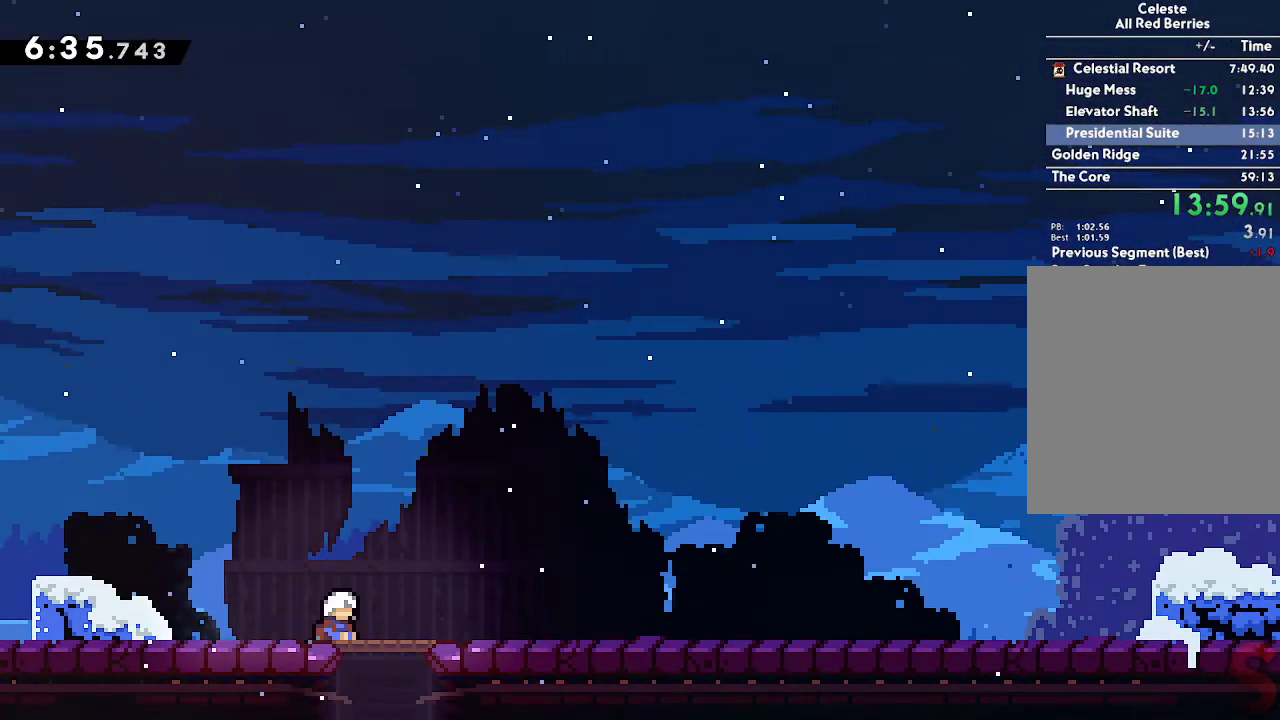
Gameplay with a controller (Xbox layout); each line is a JSON object with the inputs held at the frame after it. "events" lists button and stick changes between this image and that frame as [ms after this image, input, new state], when the widget could be followed in between.
{"buttons": [], "left_stick": "center", "right_stick": "center", "events": [[100, "START", "down"], [183, "DPAD_DOWN", "down"], [217, "START", "up"], [317, "DPAD_DOWN", "up"]]}
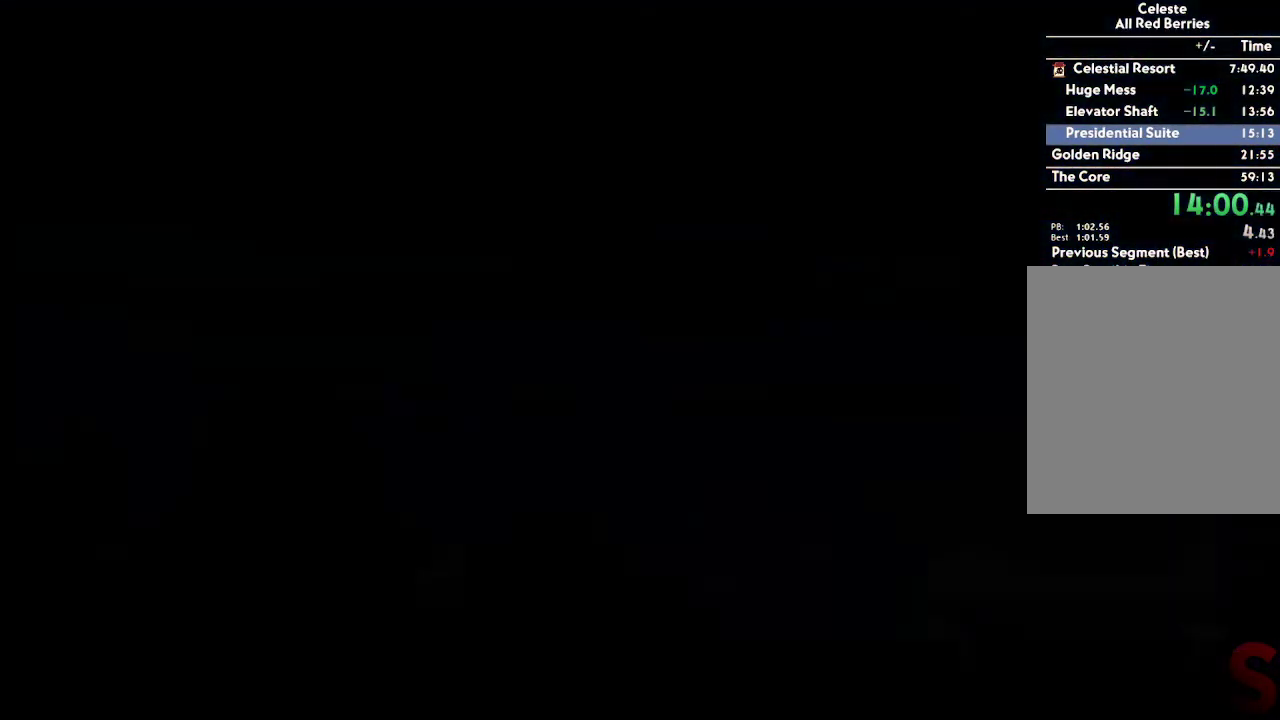
{"buttons": ["L2"], "left_stick": "down-right", "right_stick": "center", "events": [[283, "left_stick", "down-right"], [333, "L2", "down"], [333, "R2", "down"], [467, "R2", "up"]]}
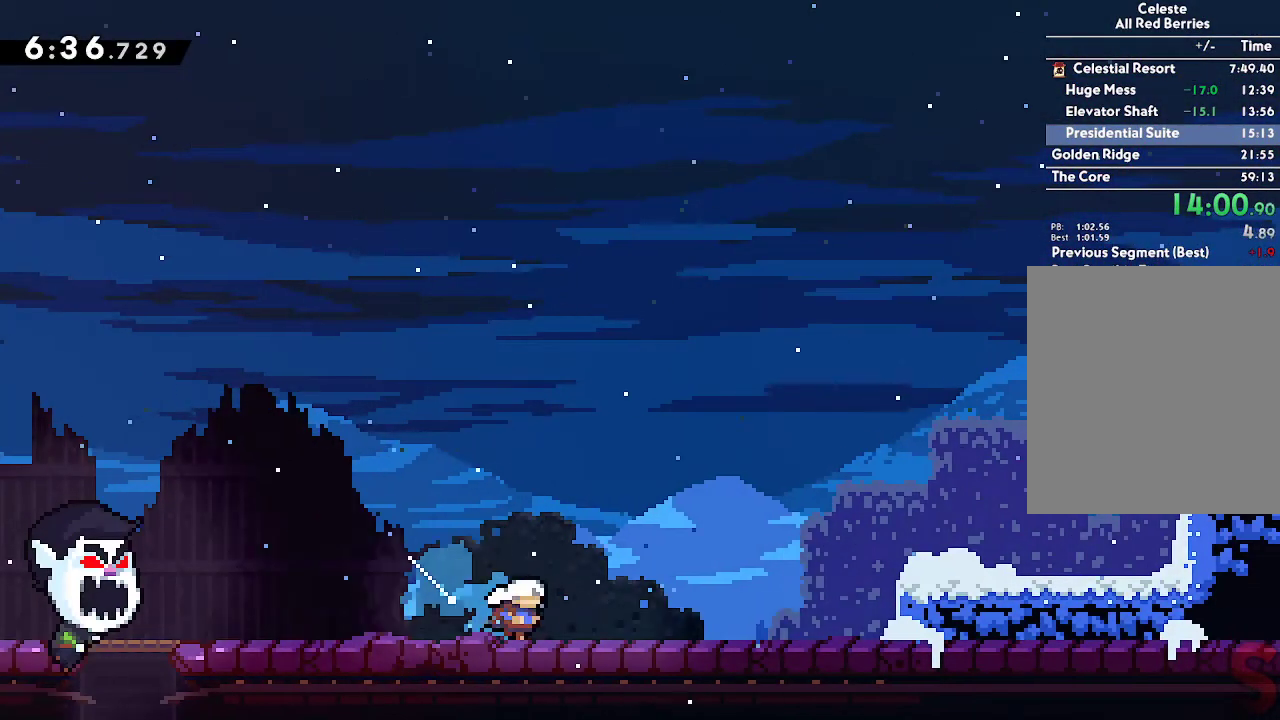
{"buttons": ["L2", "R2"], "left_stick": "down-right", "right_stick": "center", "events": [[33, "A", "down"], [67, "A", "up"], [267, "A", "down"], [450, "A", "up"], [450, "R2", "down"]]}
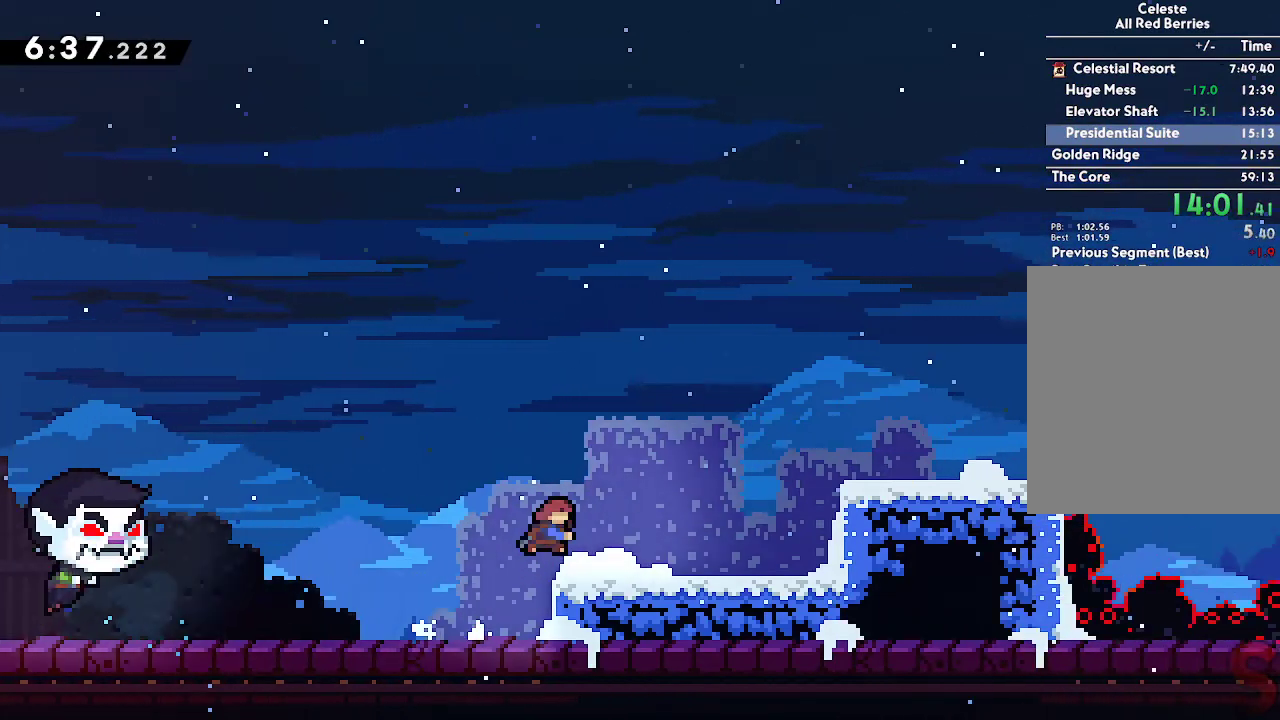
{"buttons": ["A", "L2"], "left_stick": "down-right", "right_stick": "center", "events": [[100, "R2", "up"], [167, "A", "down"], [300, "A", "up"], [350, "A", "down"]]}
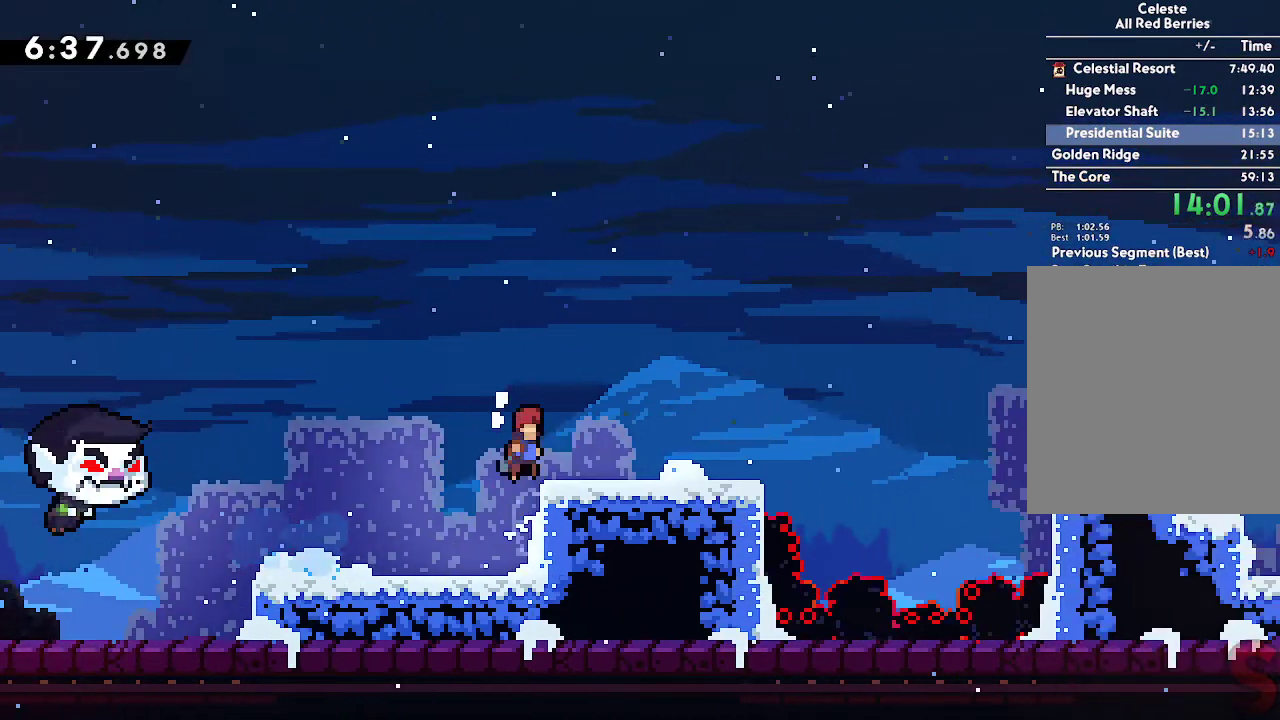
{"buttons": ["A", "L2"], "left_stick": "right", "right_stick": "center", "events": [[67, "A", "up"], [83, "R2", "down"], [217, "R2", "up"], [300, "A", "down"], [300, "left_stick", "right"]]}
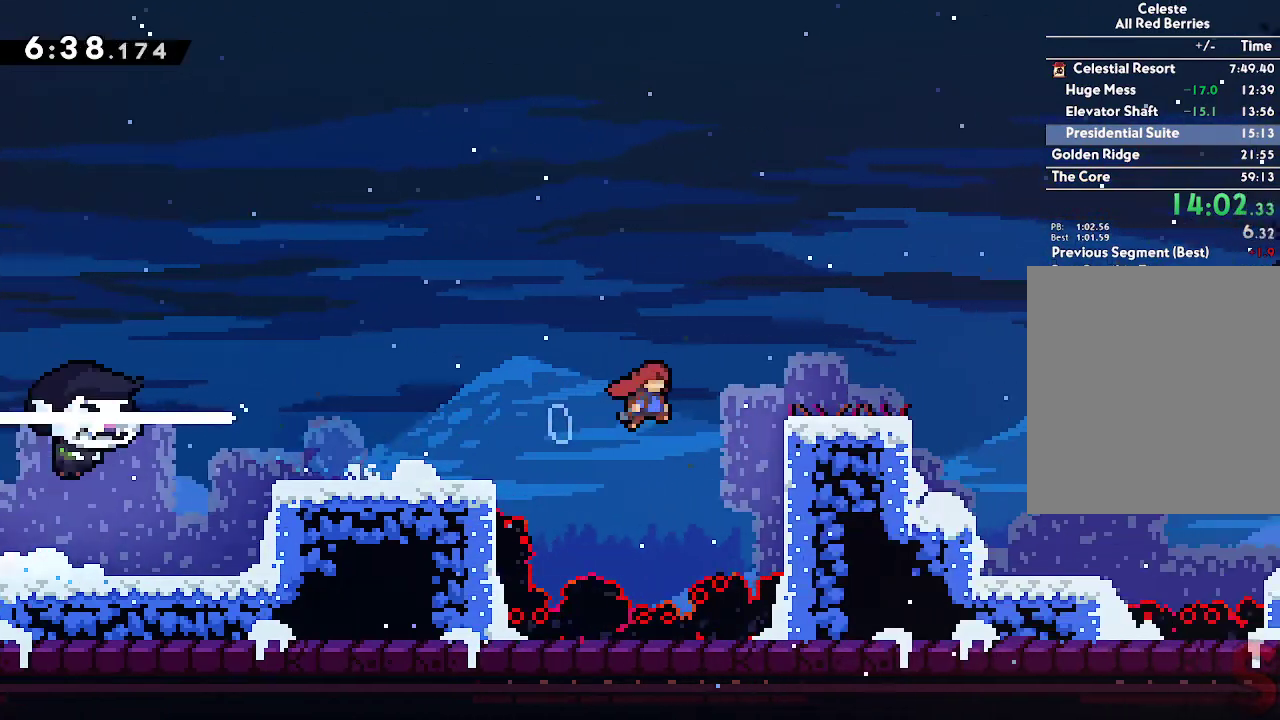
{"buttons": ["A", "L2"], "left_stick": "up-right", "right_stick": "center", "events": [[67, "A", "up"], [217, "A", "down"], [233, "left_stick", "up-right"]]}
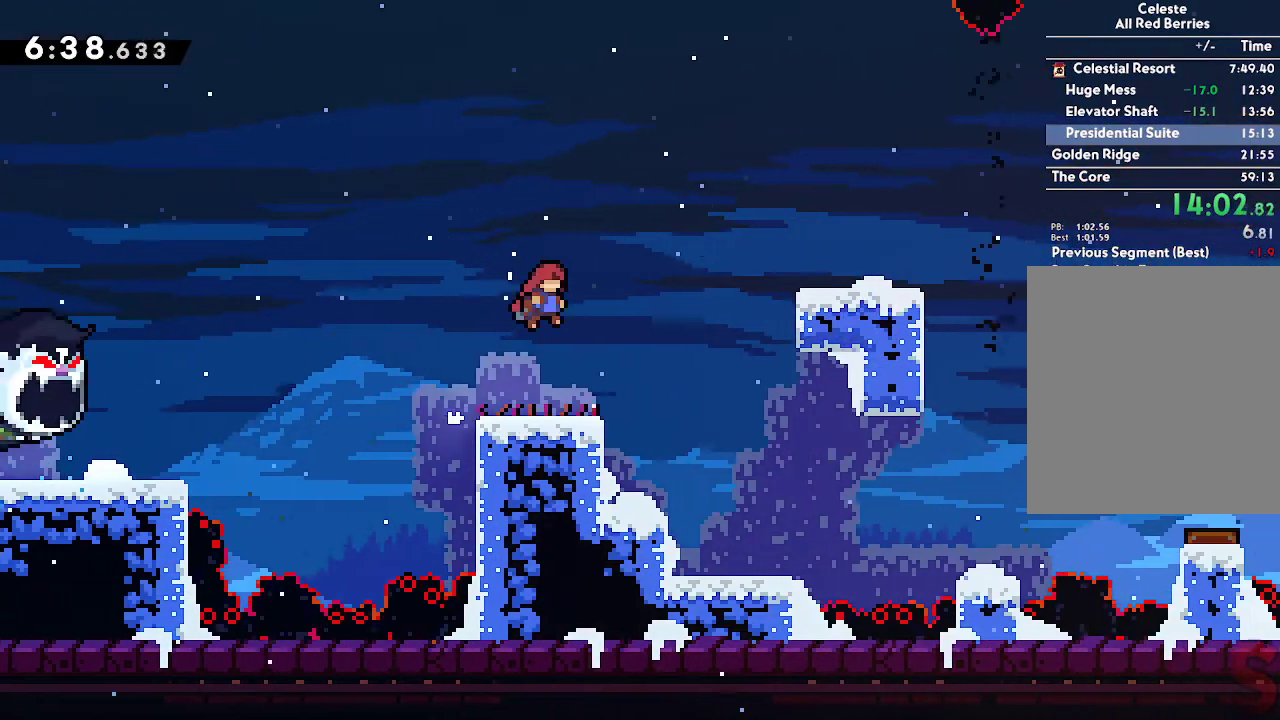
{"buttons": ["A"], "left_stick": "right", "right_stick": "center", "events": [[67, "R2", "down"], [233, "R2", "up"], [283, "L2", "up"], [350, "left_stick", "right"]]}
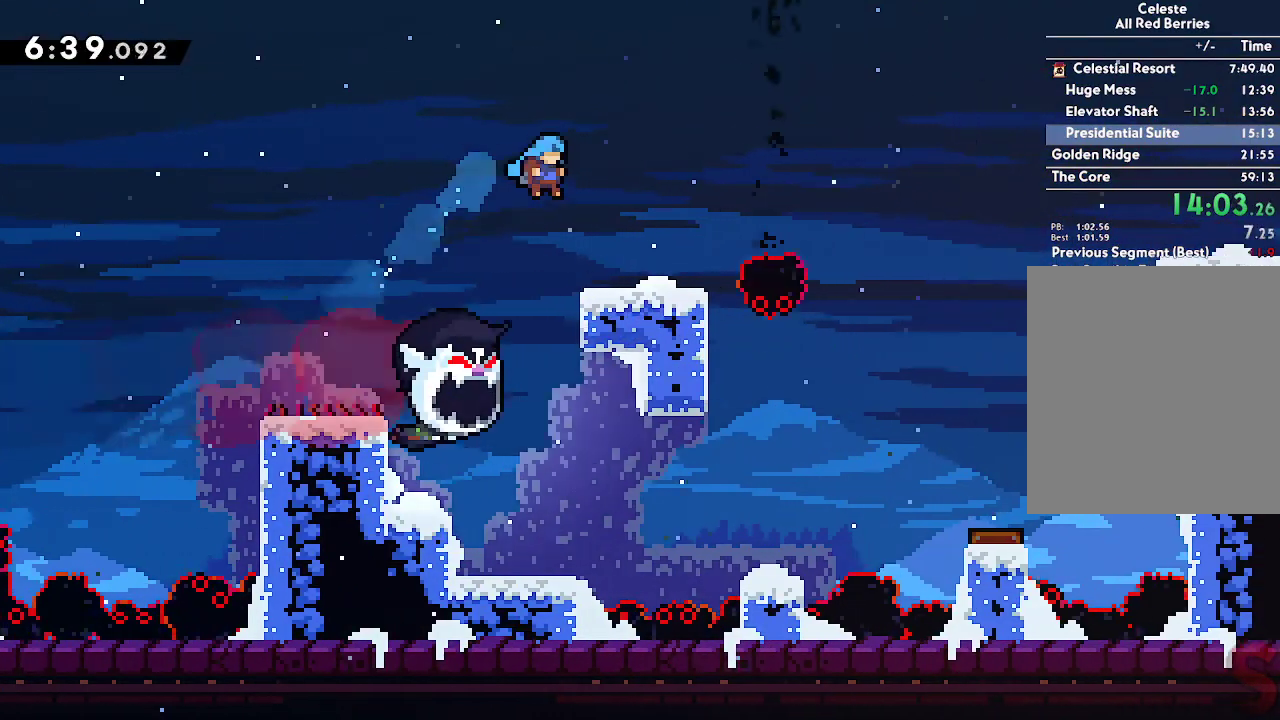
{"buttons": ["R2"], "left_stick": "down-right", "right_stick": "center", "events": [[67, "A", "up"], [150, "left_stick", "center"], [433, "left_stick", "down-right"], [450, "Y", "down"], [467, "R2", "down"], [500, "Y", "up"]]}
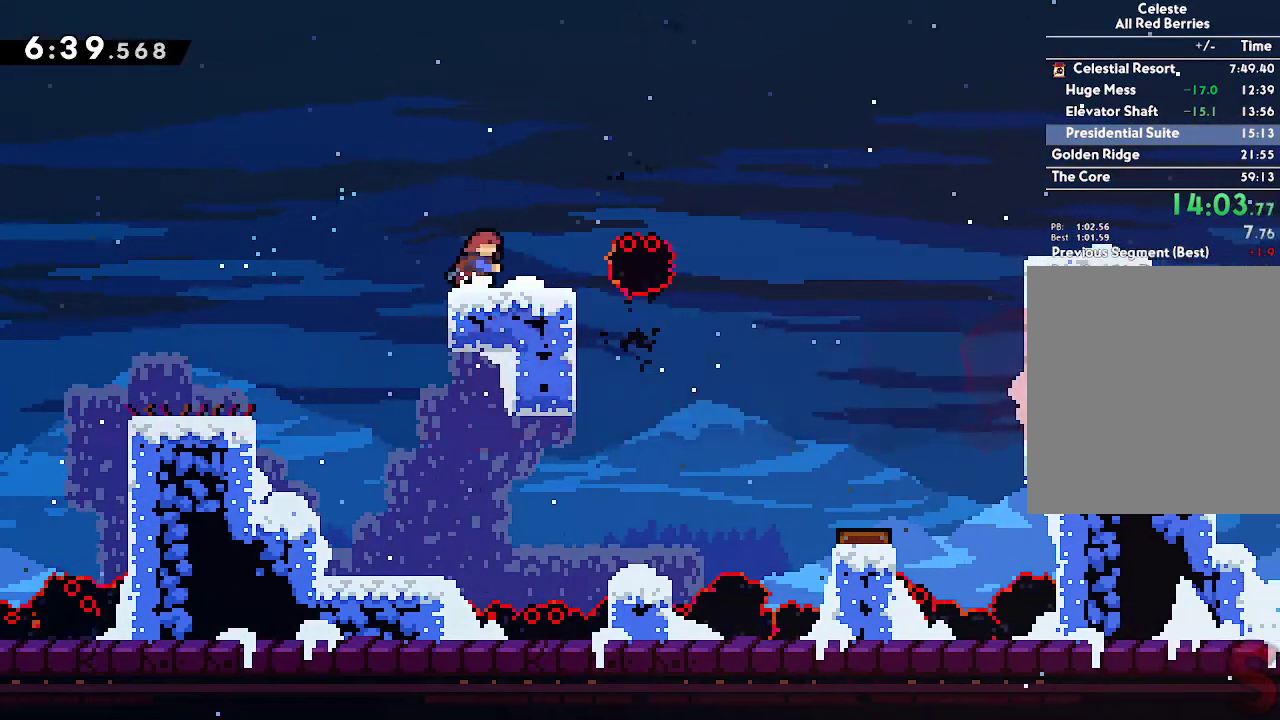
{"buttons": ["A"], "left_stick": "down-right", "right_stick": "center", "events": [[117, "R2", "up"], [183, "A", "down"]]}
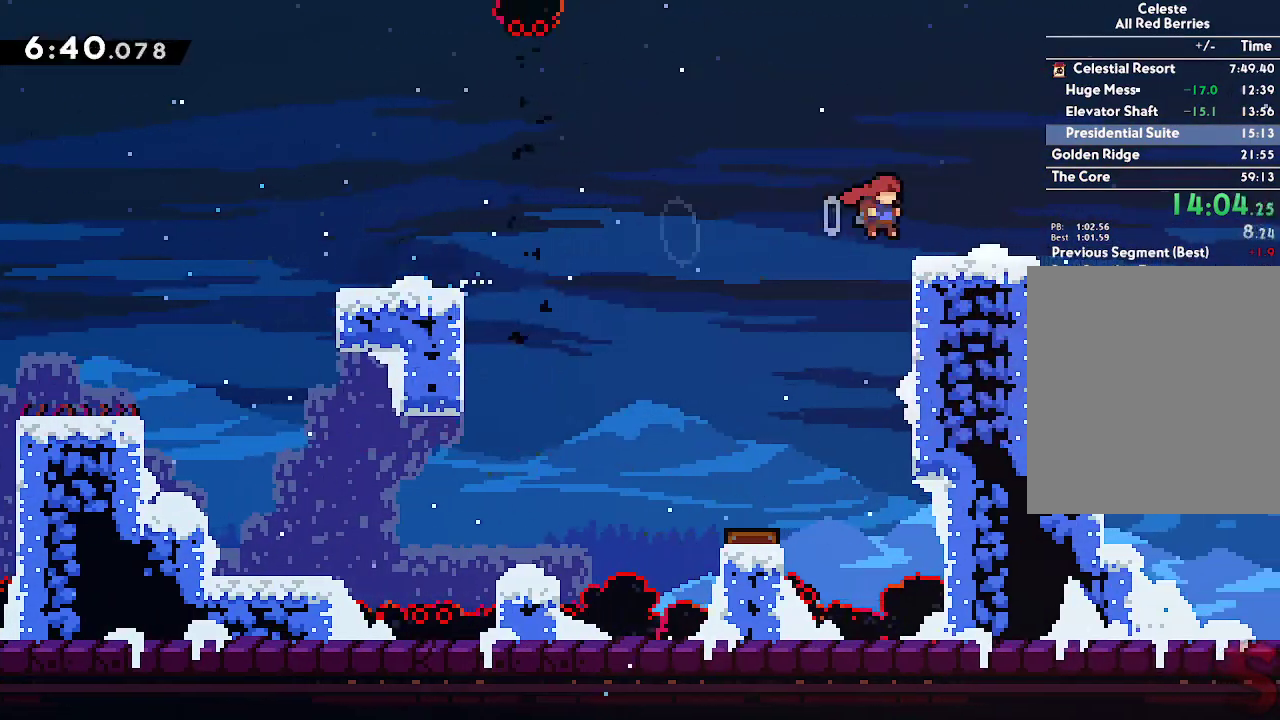
{"buttons": ["A"], "left_stick": "right", "right_stick": "center", "events": [[17, "A", "up"], [50, "R2", "down"], [183, "R2", "up"], [250, "A", "down"], [300, "left_stick", "right"]]}
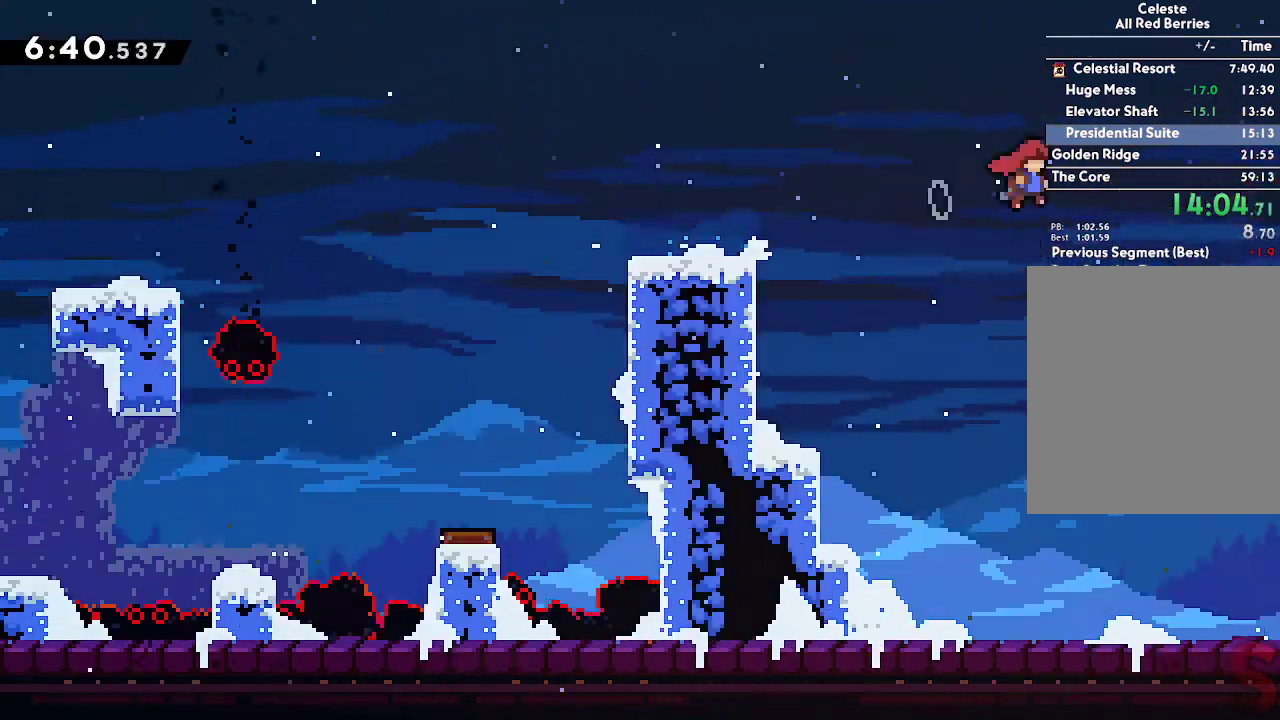
{"buttons": ["A"], "left_stick": "right", "right_stick": "center", "events": []}
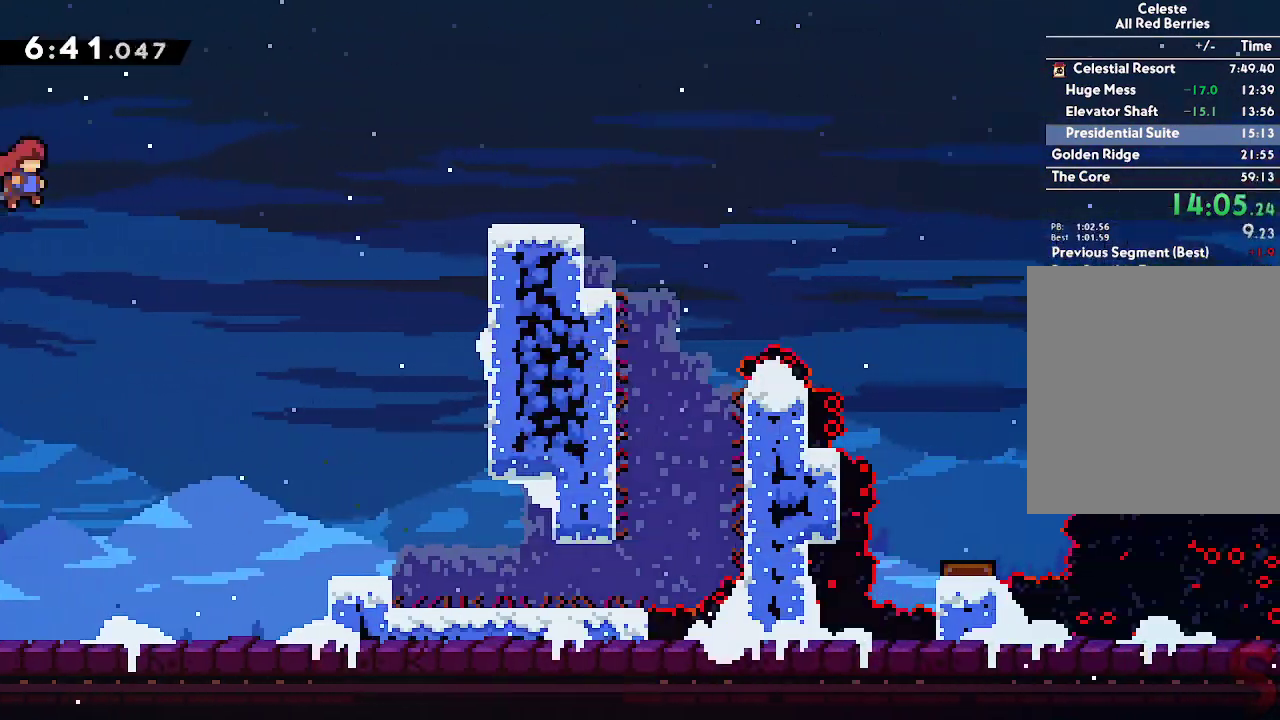
{"buttons": ["A", "L2"], "left_stick": "right", "right_stick": "center"}
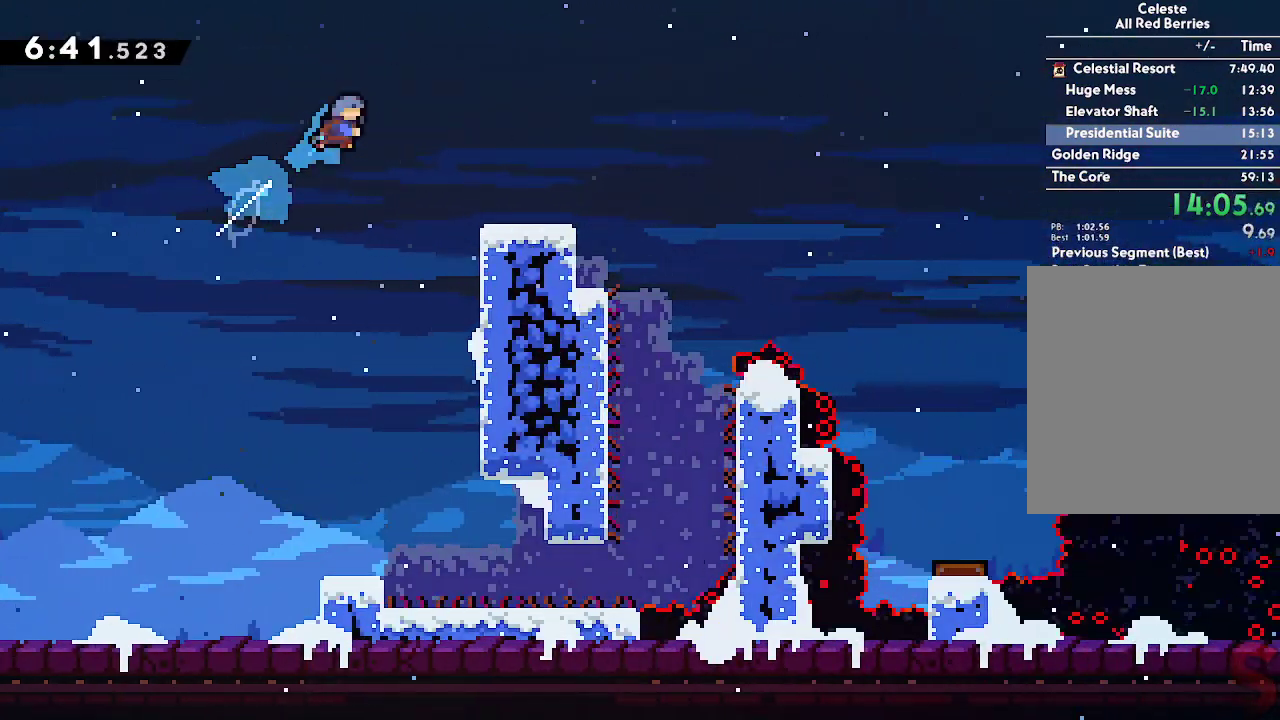
{"buttons": [], "left_stick": "center", "right_stick": "center", "events": [[33, "A", "up"], [117, "L2", "up"], [333, "left_stick", "center"]]}
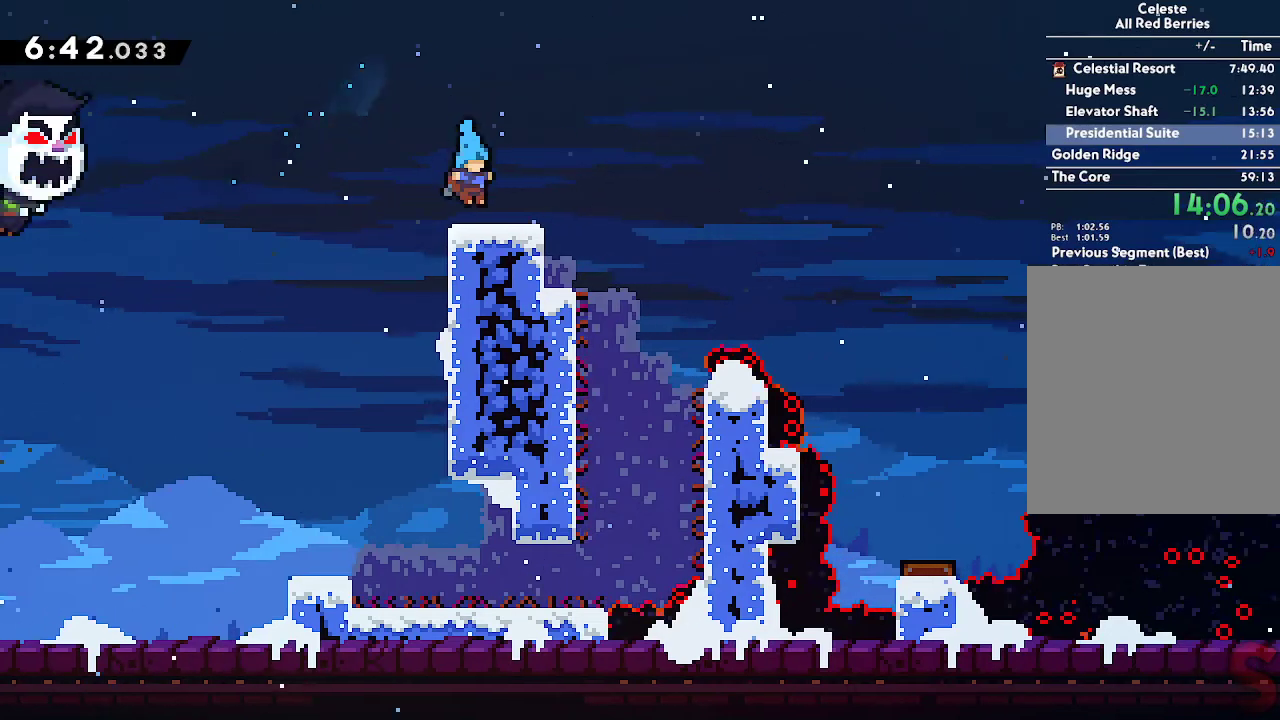
{"buttons": ["A"], "left_stick": "right", "right_stick": "center", "events": [[17, "left_stick", "down-right"], [50, "R2", "down"], [217, "R2", "up"], [267, "A", "down"], [283, "left_stick", "right"]]}
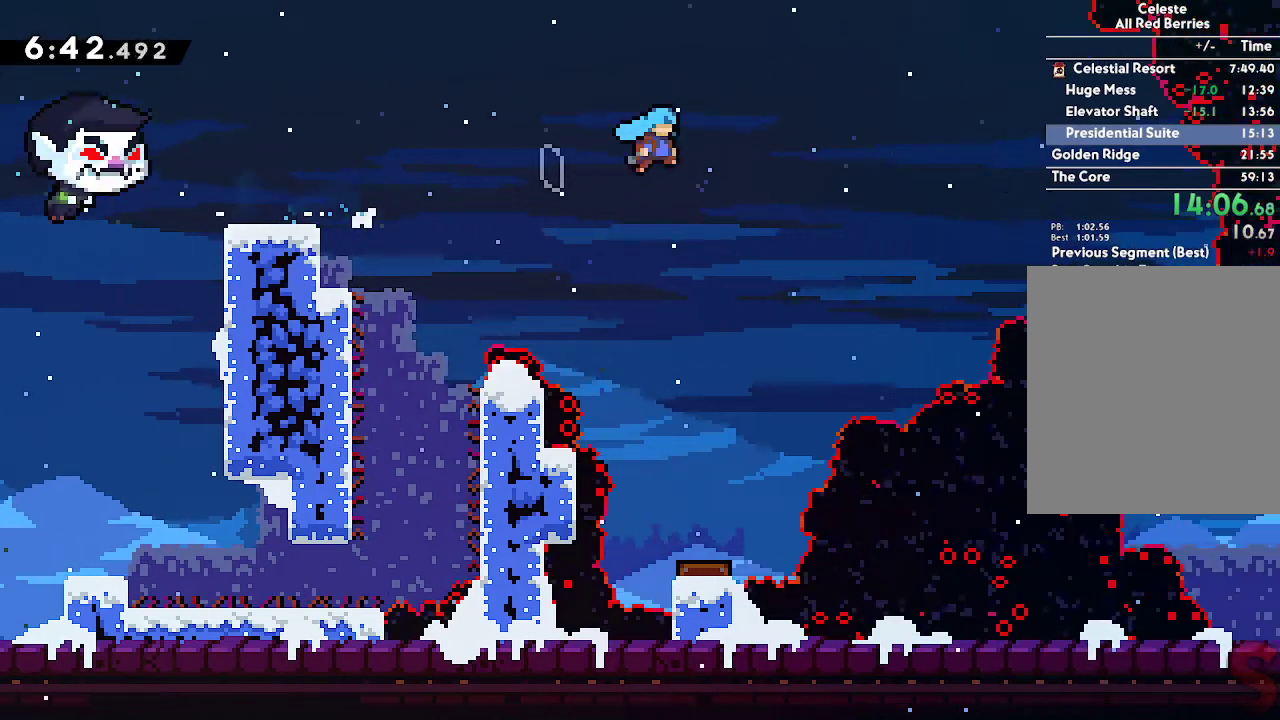
{"buttons": ["START"], "left_stick": "center", "right_stick": "center", "events": [[367, "A", "up"], [433, "left_stick", "center"], [483, "START", "down"]]}
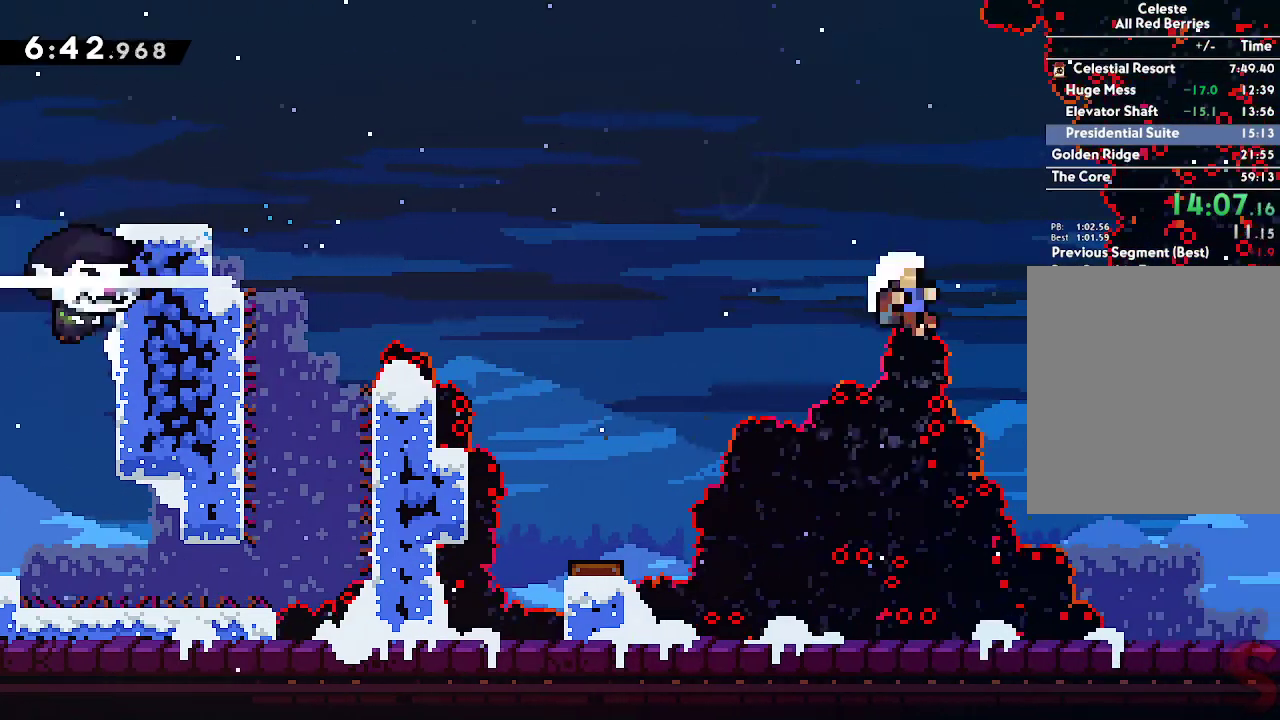
{"buttons": ["A"], "left_stick": "center", "right_stick": "center", "events": [[17, "DPAD_DOWN", "down"], [83, "START", "up"], [150, "DPAD_DOWN", "up"], [183, "A", "down"], [250, "A", "up"], [317, "A", "down"], [400, "A", "up"], [467, "A", "down"]]}
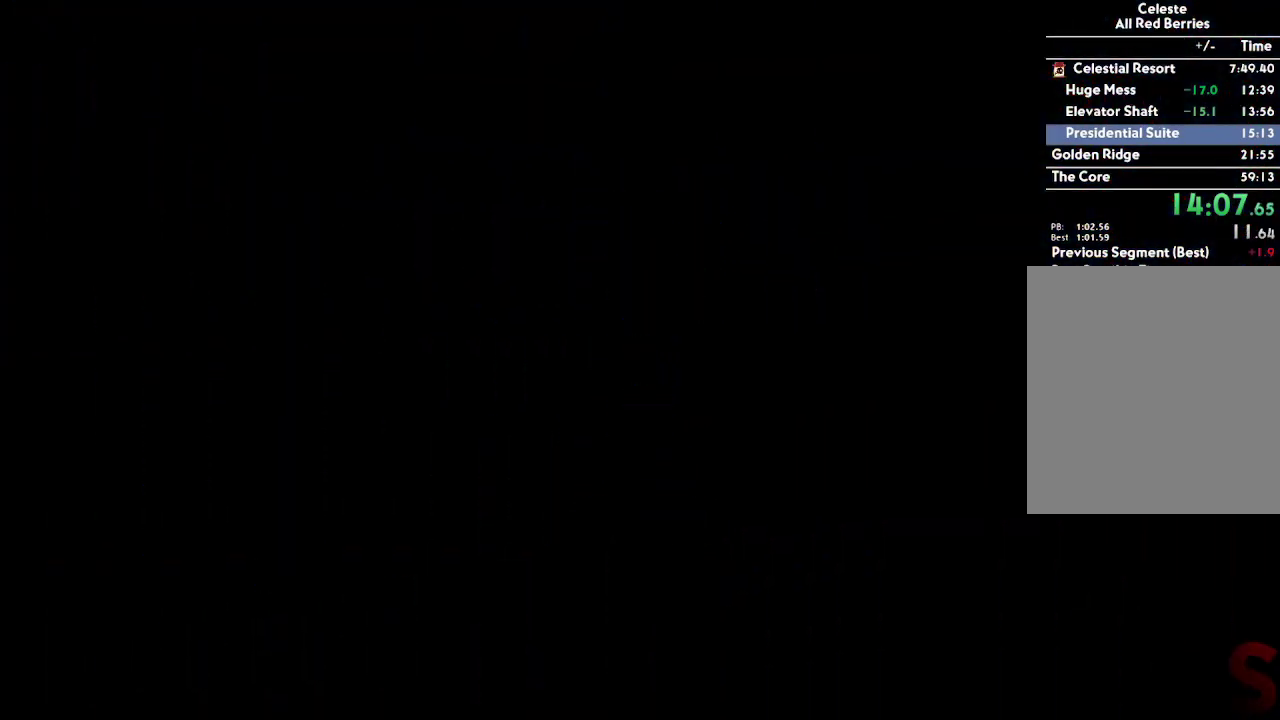
{"buttons": [], "left_stick": "center", "right_stick": "center", "events": [[33, "A", "up"], [117, "A", "down"], [183, "A", "up"], [183, "left_stick", "right"], [267, "A", "down"], [300, "A", "up"], [317, "left_stick", "center"], [383, "A", "down"], [467, "A", "up"]]}
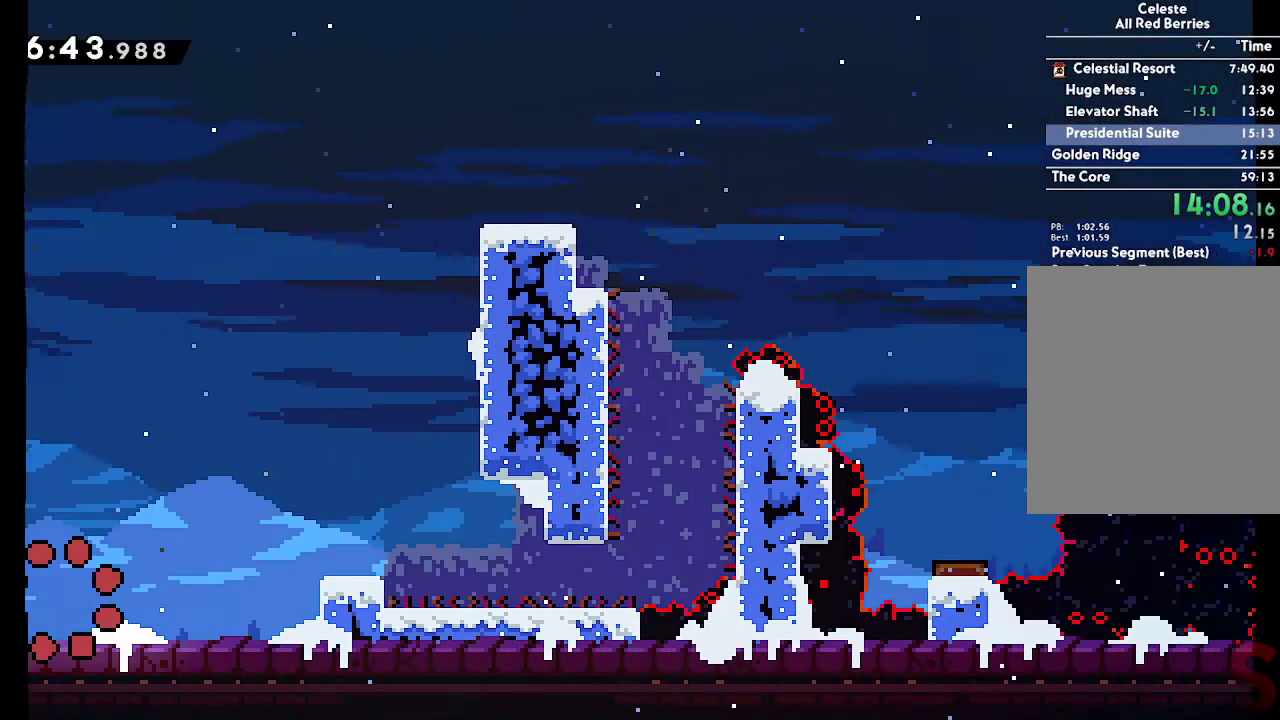
{"buttons": ["A"], "left_stick": "up-right", "right_stick": "center", "events": [[133, "left_stick", "right"], [217, "R2", "down"], [367, "R2", "up"], [433, "A", "down"], [483, "left_stick", "up-right"]]}